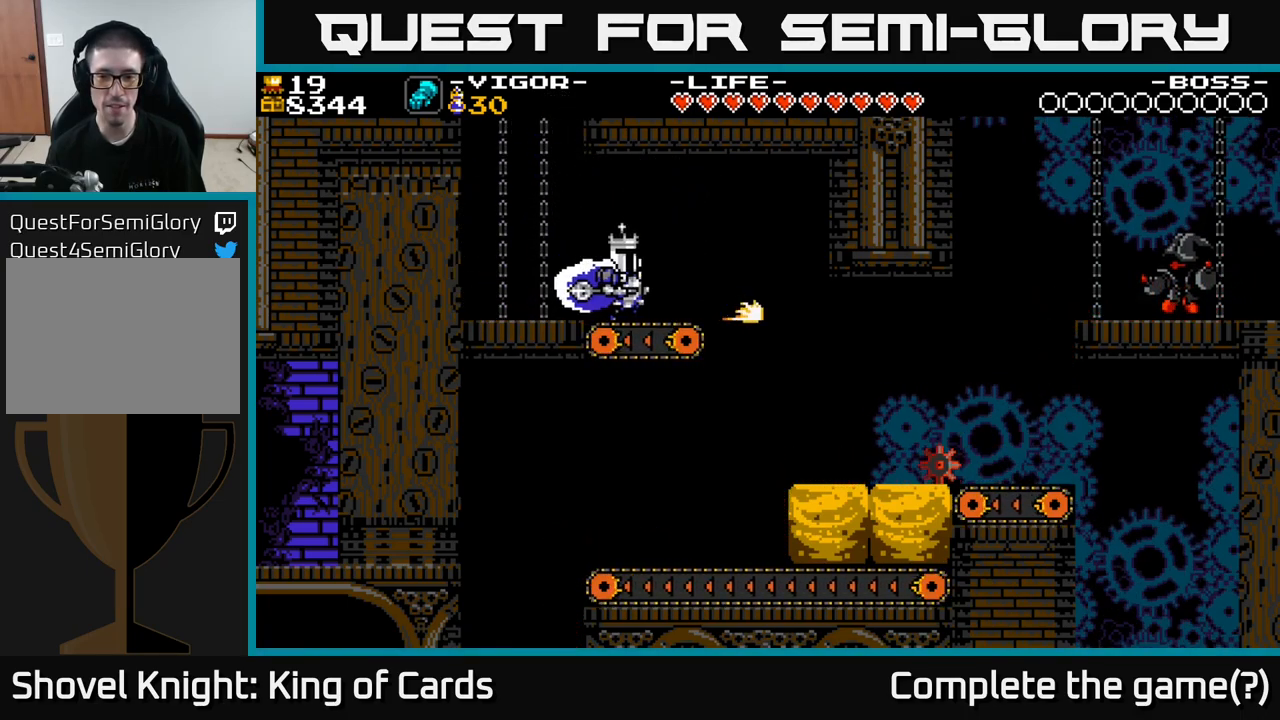
Gameplay with a controller (Xbox layout); each line is a JSON object with the inputs held at the frame after it. "events" lists button and stick changes between this image and that frame as [ms after this image, input, new state], when the widget could be followed in between. Not read: left_stick.
{"buttons": ["DPAD_RIGHT"], "right_stick": "center", "events": [[150, "A", "down"], [250, "A", "up"]]}
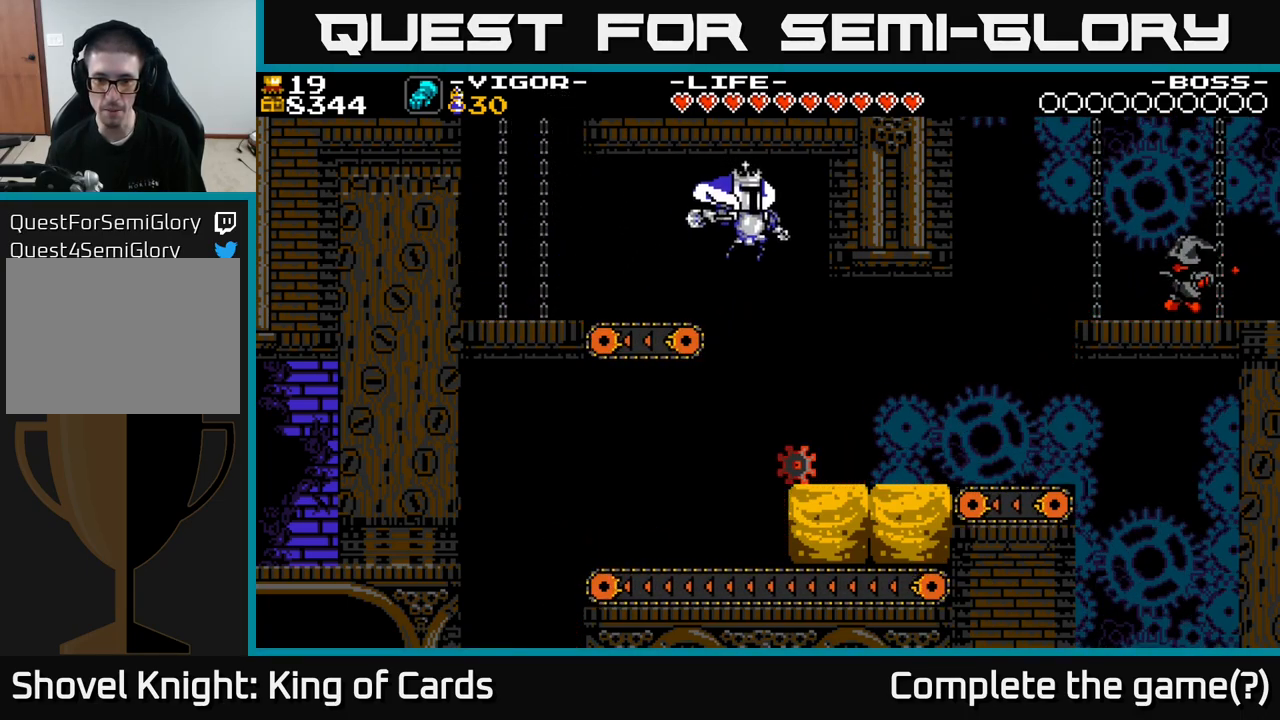
{"buttons": ["DPAD_LEFT"], "right_stick": "center", "events": [[433, "A", "down"], [433, "DPAD_RIGHT", "up"], [467, "DPAD_LEFT", "down"], [500, "A", "up"]]}
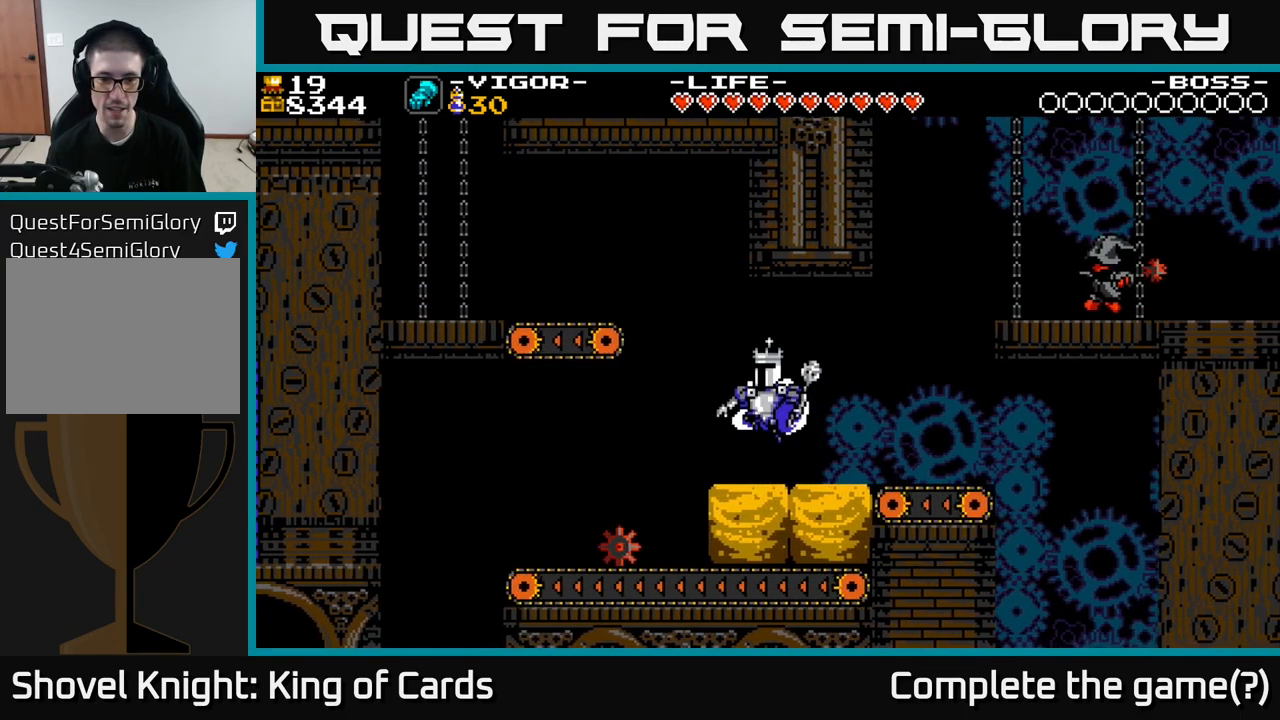
{"buttons": ["DPAD_LEFT"], "right_stick": "center", "events": []}
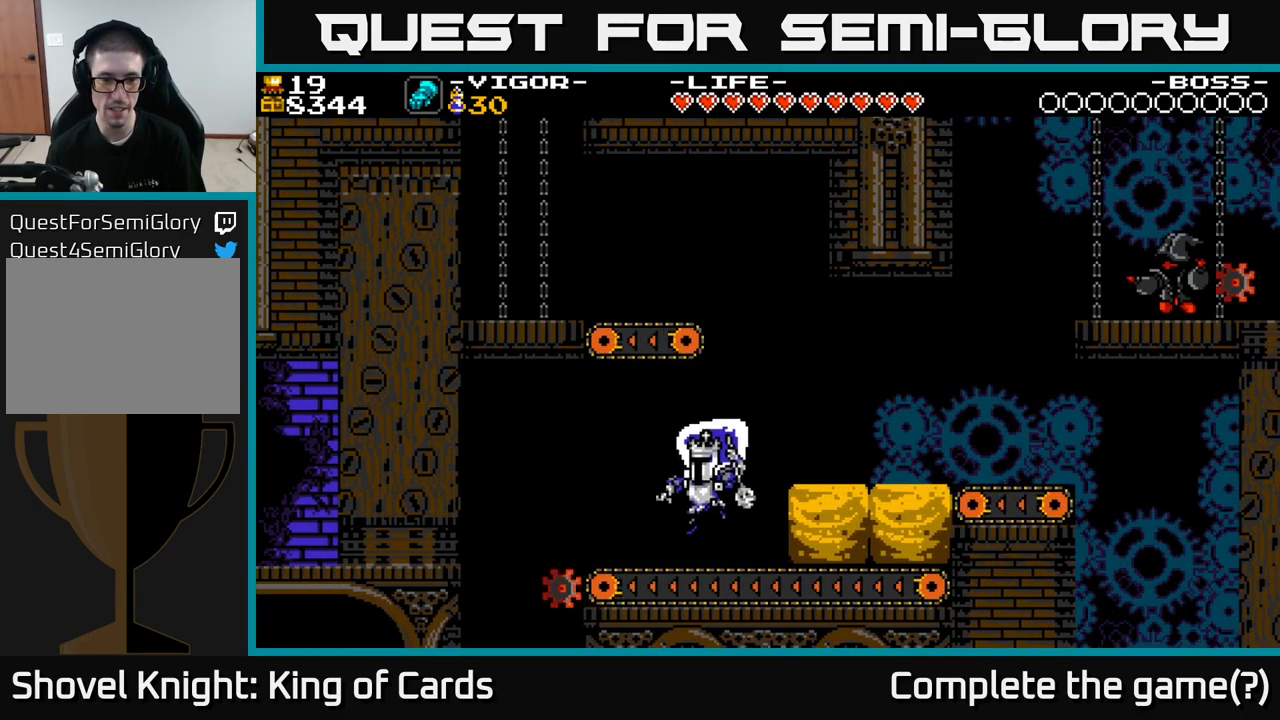
{"buttons": ["DPAD_LEFT"], "right_stick": "center", "events": [[233, "A", "down"], [283, "A", "up"]]}
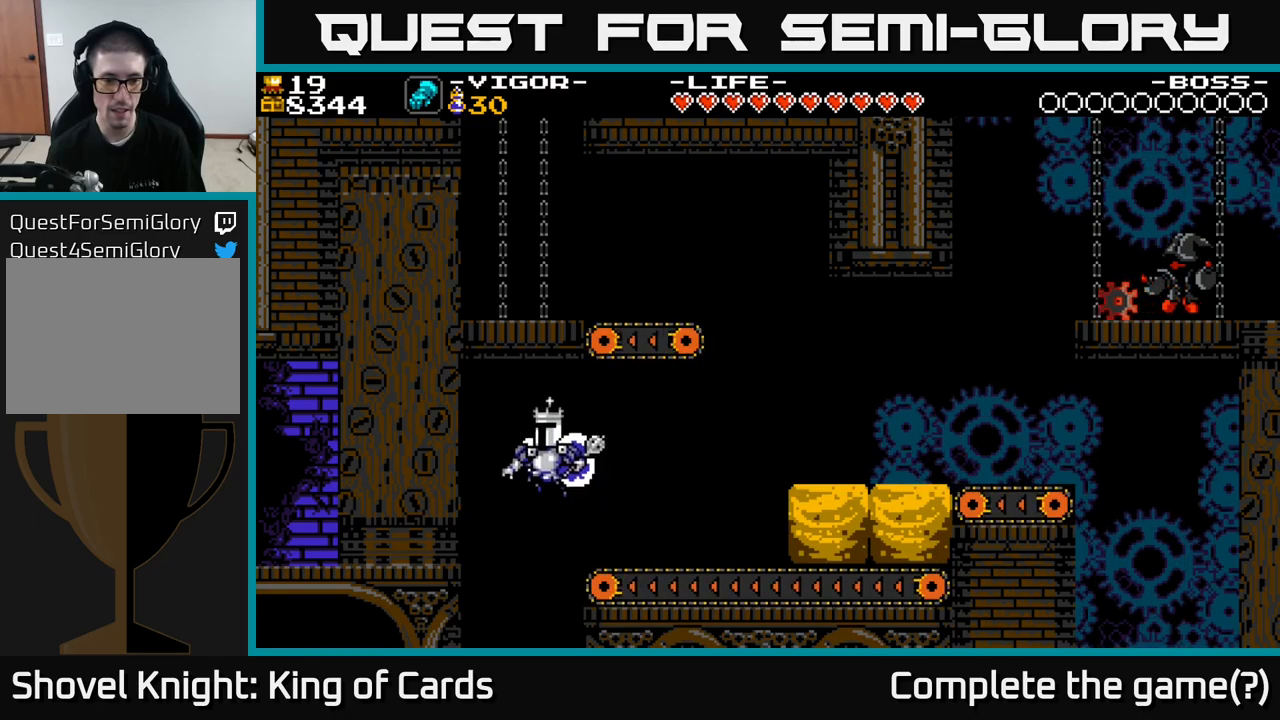
{"buttons": ["DPAD_RIGHT"], "right_stick": "center", "events": [[200, "X", "down"], [334, "X", "up"], [450, "DPAD_LEFT", "up"], [500, "DPAD_RIGHT", "down"]]}
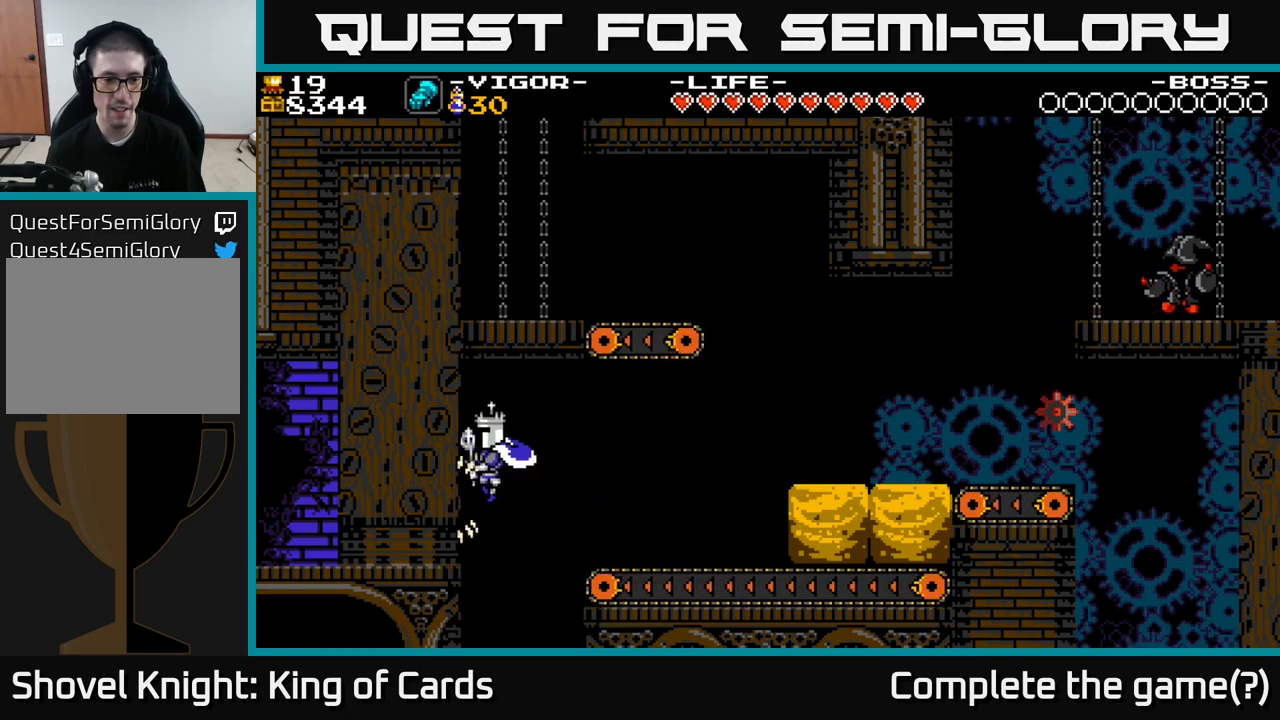
{"buttons": ["DPAD_RIGHT"], "right_stick": "center", "events": []}
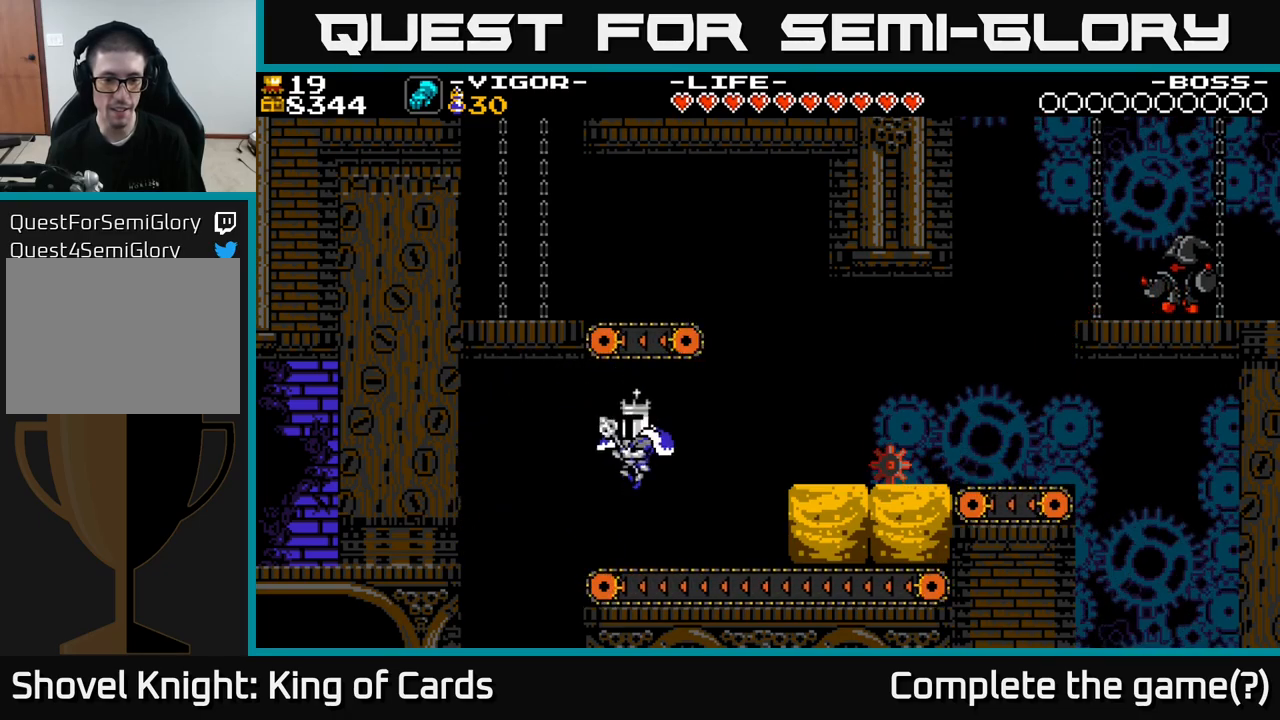
{"buttons": ["A", "DPAD_RIGHT"], "right_stick": "center", "events": [[250, "A", "down"]]}
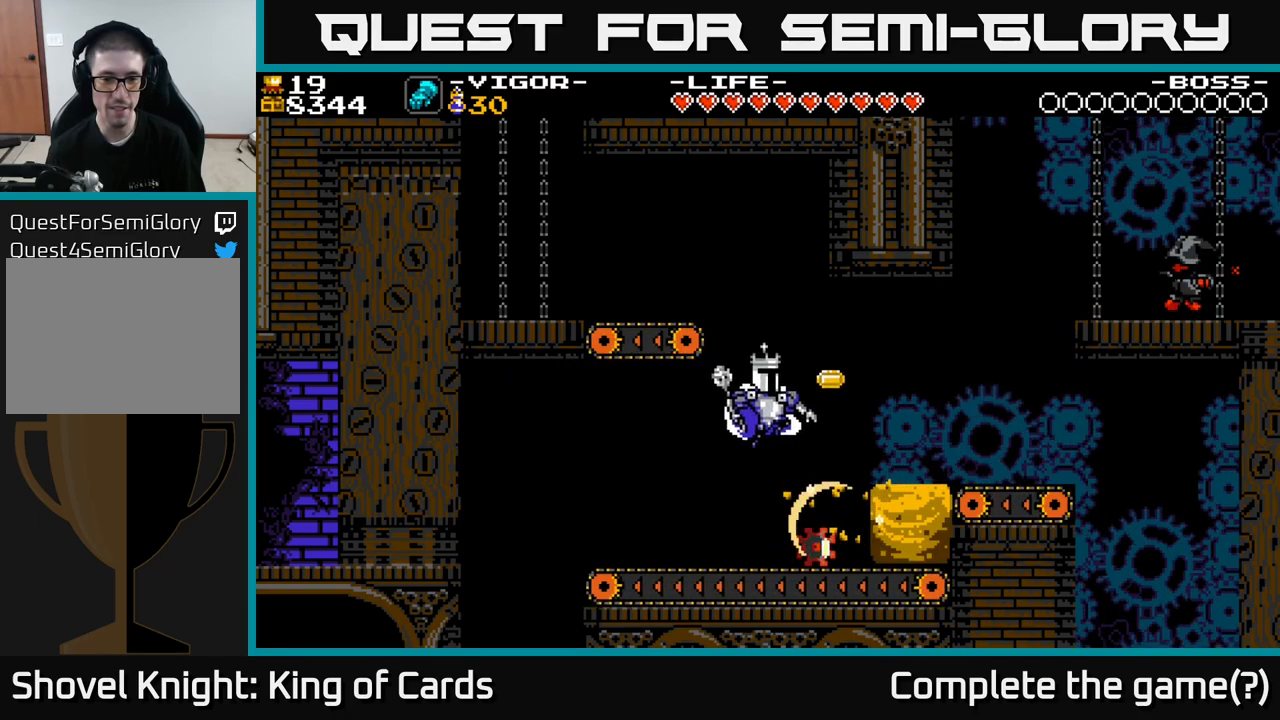
{"buttons": [], "right_stick": "center", "events": [[217, "A", "up"], [350, "DPAD_RIGHT", "up"]]}
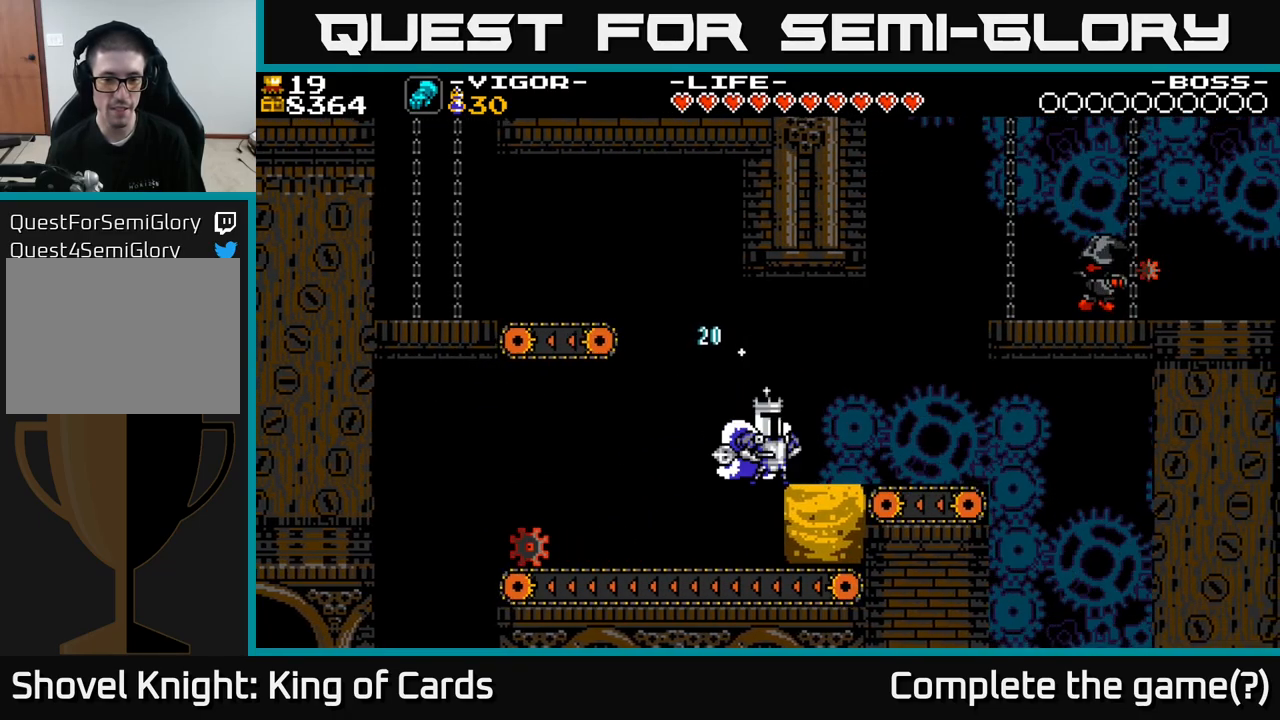
{"buttons": ["DPAD_RIGHT"], "right_stick": "center", "events": [[200, "DPAD_LEFT", "down"], [350, "DPAD_LEFT", "up"], [450, "DPAD_RIGHT", "down"]]}
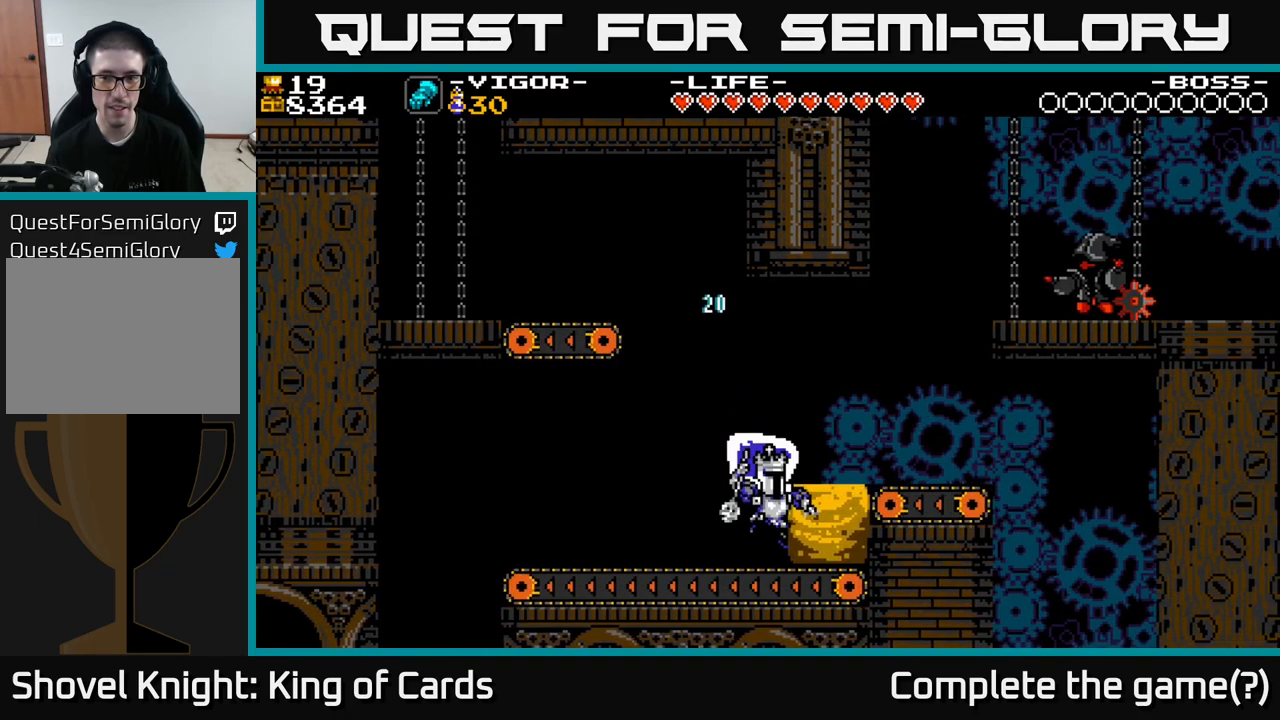
{"buttons": [], "right_stick": "center", "events": [[84, "X", "down"], [184, "DPAD_RIGHT", "up"], [200, "X", "up"]]}
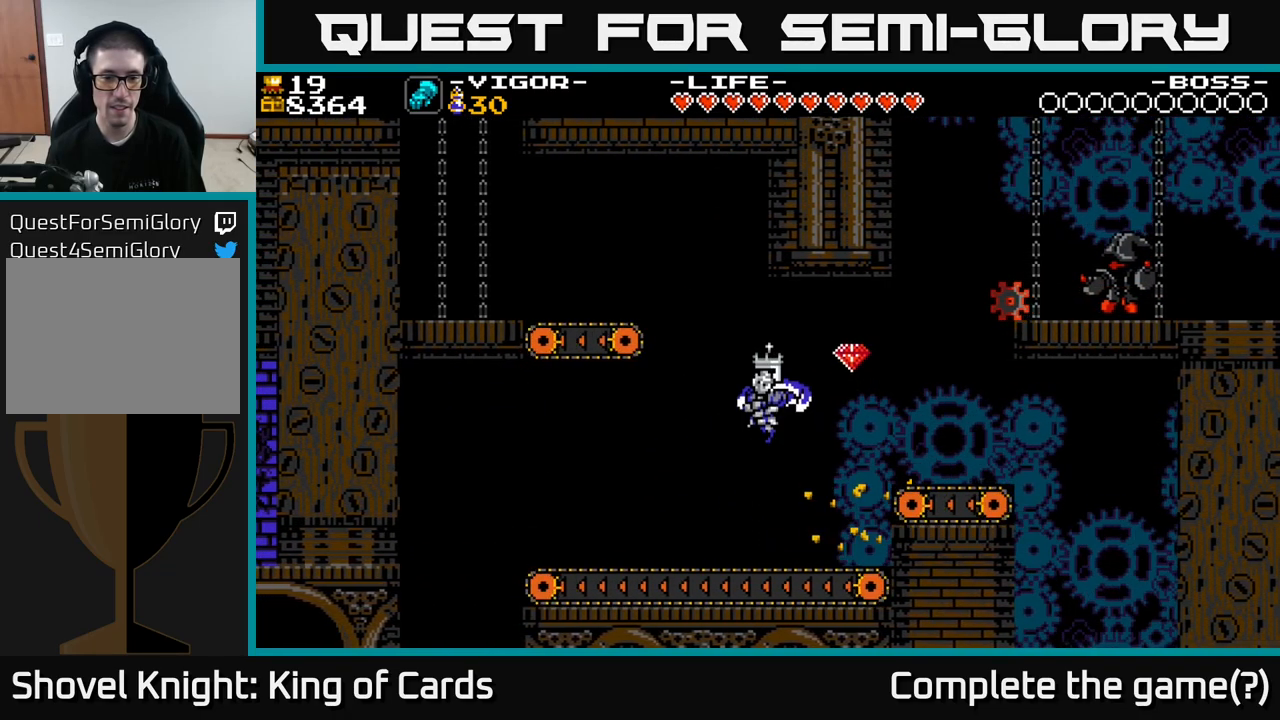
{"buttons": [], "right_stick": "center", "events": [[50, "DPAD_LEFT", "down"], [434, "DPAD_LEFT", "up"]]}
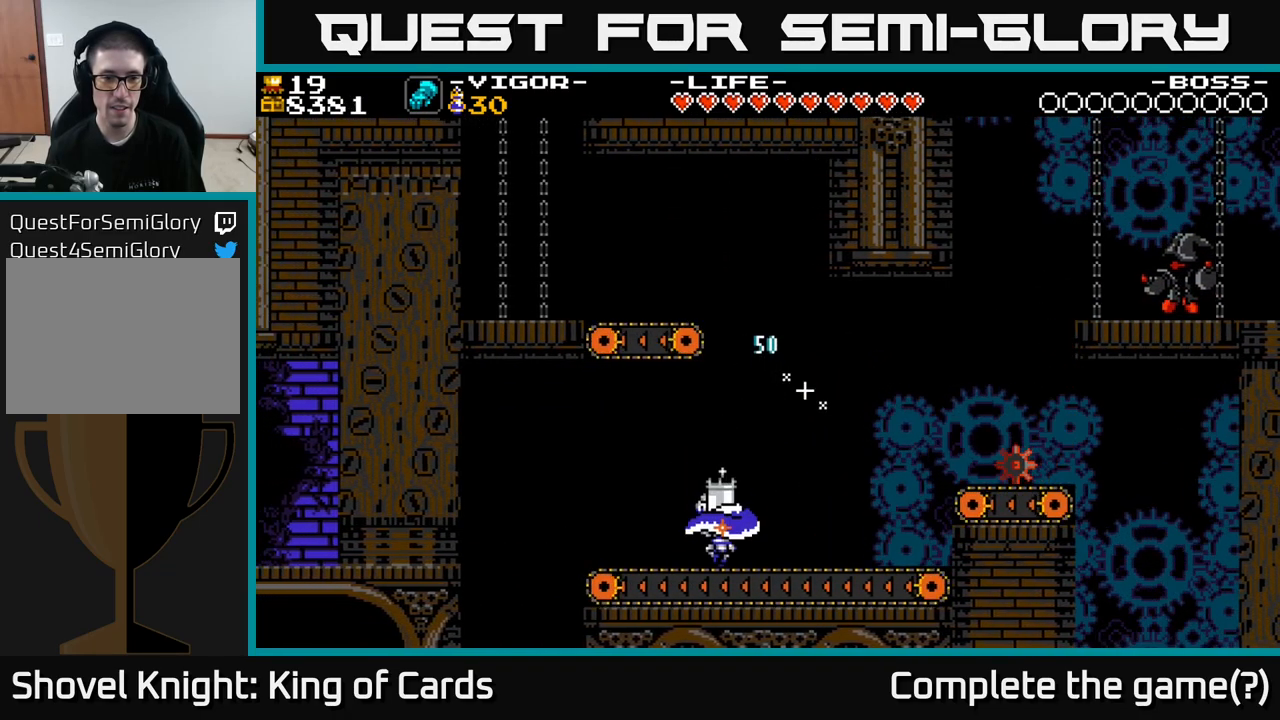
{"buttons": ["A", "DPAD_RIGHT"], "right_stick": "center", "events": [[100, "DPAD_RIGHT", "down"], [267, "A", "down"]]}
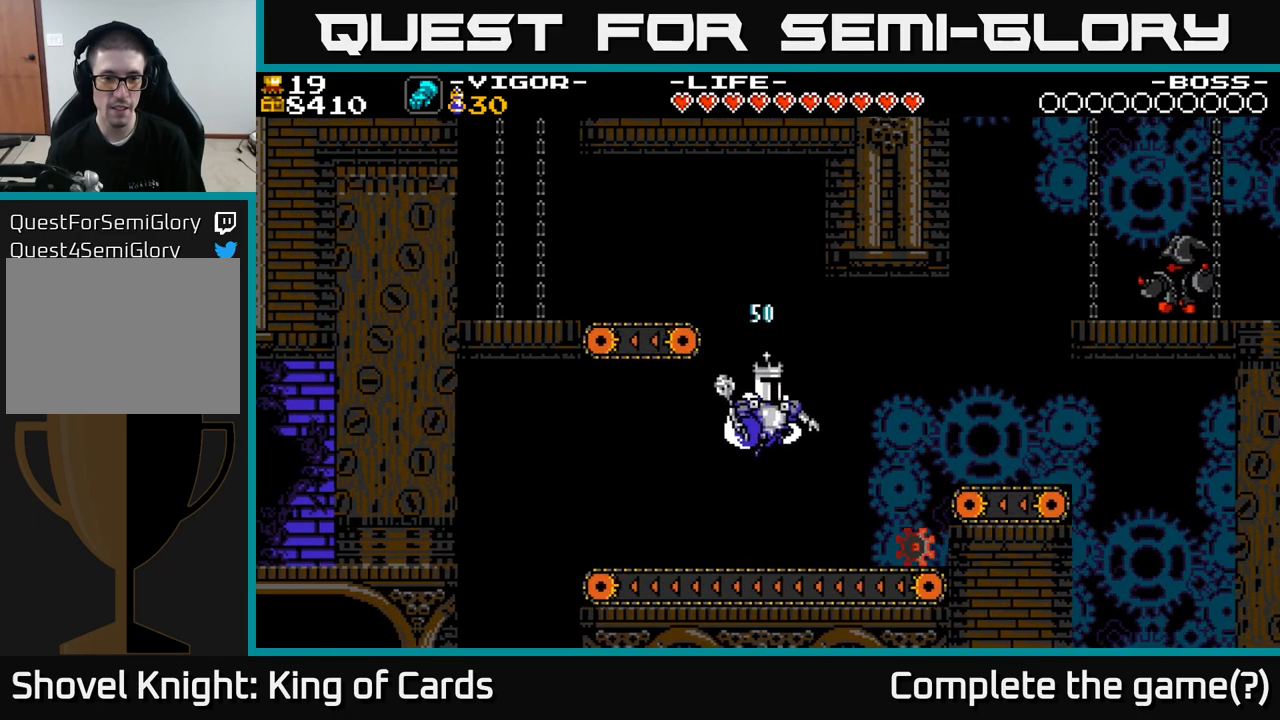
{"buttons": ["X", "DPAD_RIGHT"], "right_stick": "center", "events": [[334, "X", "down"], [434, "A", "up"]]}
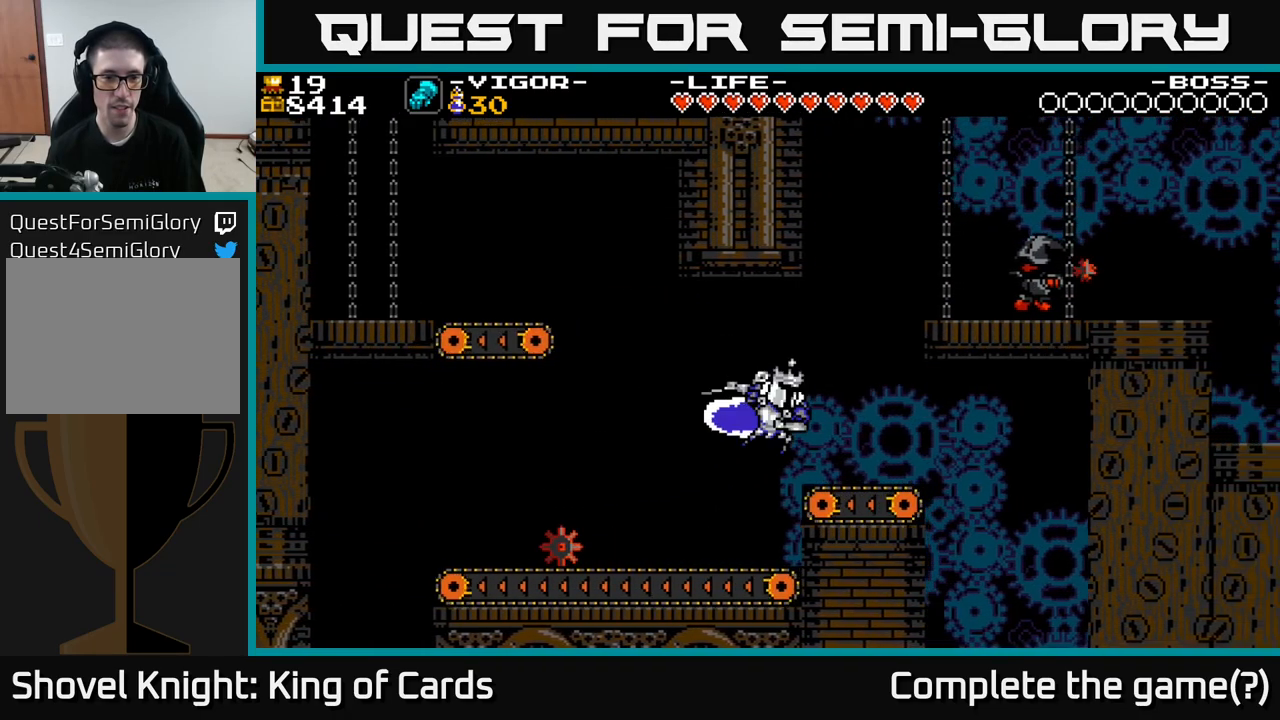
{"buttons": ["DPAD_LEFT"], "right_stick": "center", "events": [[17, "DPAD_RIGHT", "up"], [17, "X", "up"], [434, "DPAD_LEFT", "down"]]}
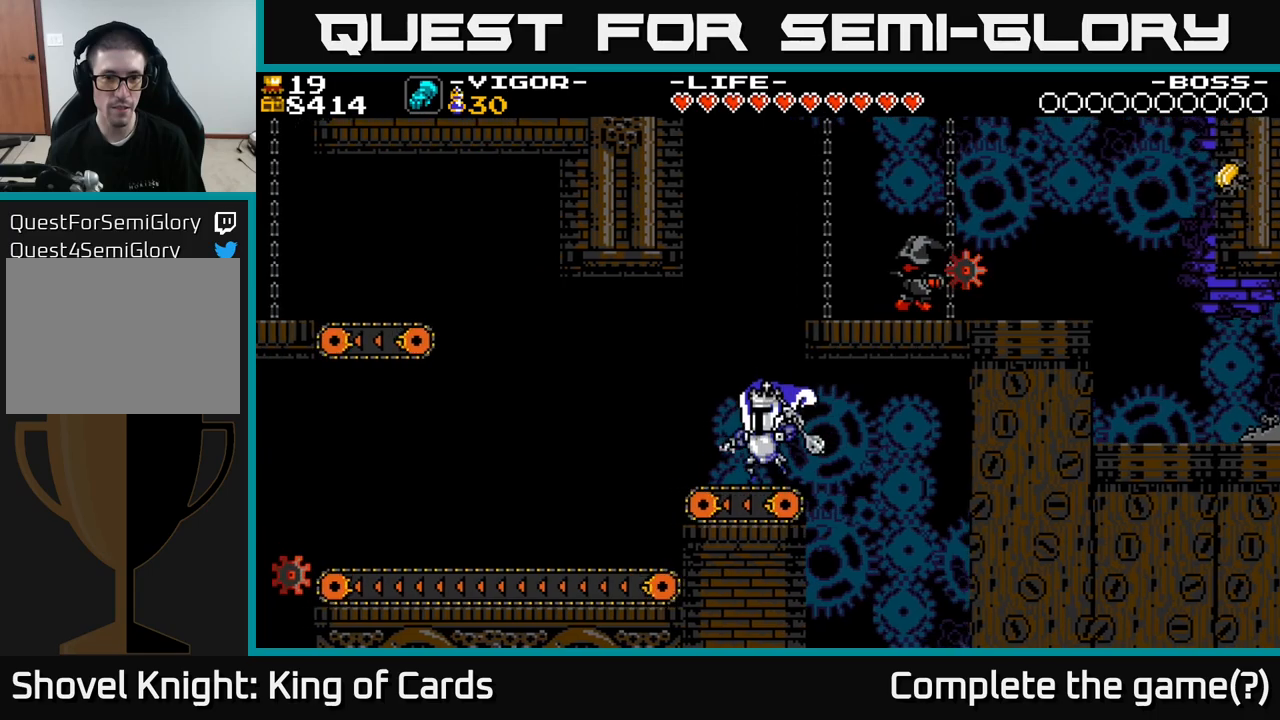
{"buttons": ["A", "DPAD_LEFT"], "right_stick": "center", "events": [[267, "A", "down"]]}
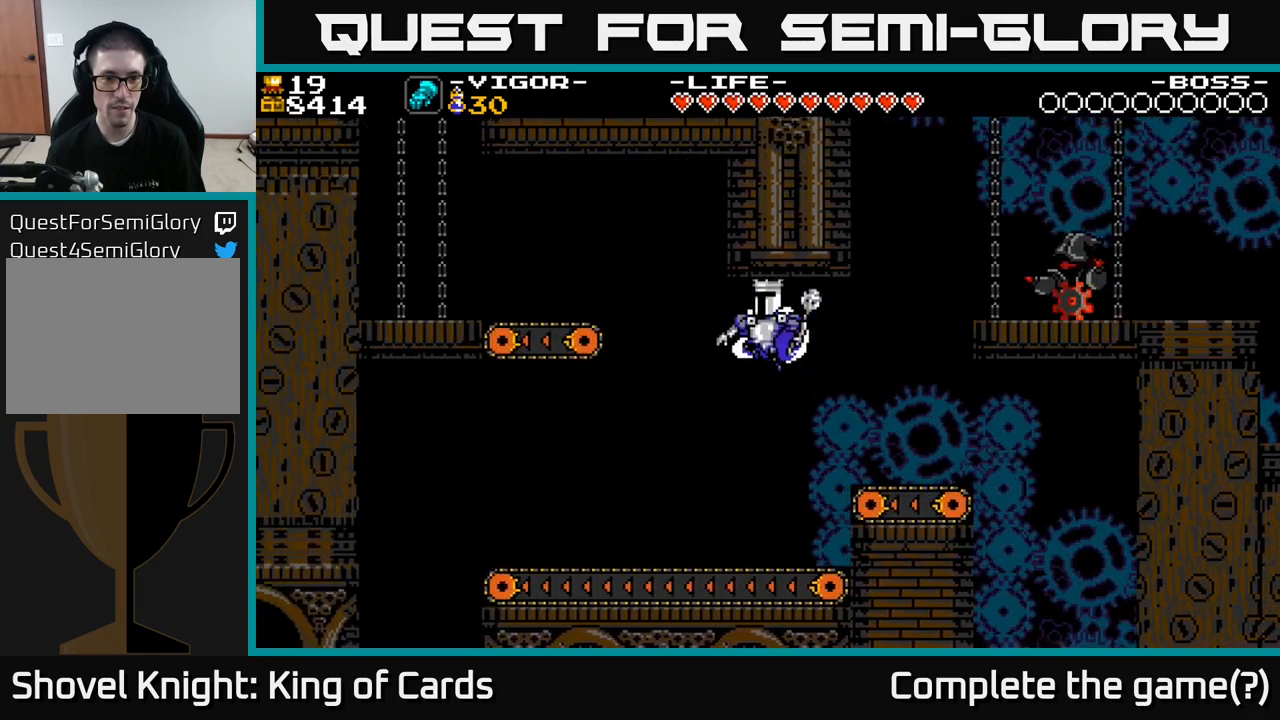
{"buttons": ["DPAD_LEFT"], "right_stick": "center", "events": [[133, "X", "down"], [433, "A", "up"], [450, "X", "up"]]}
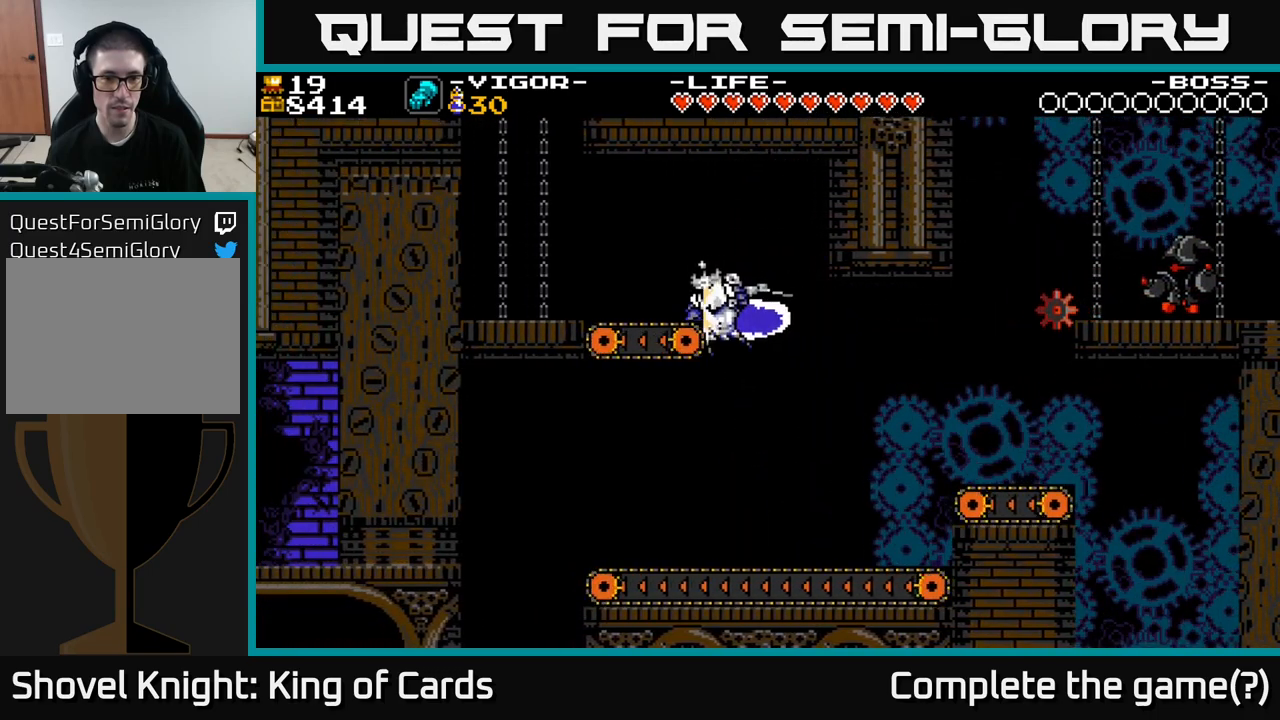
{"buttons": ["DPAD_LEFT"], "right_stick": "center", "events": []}
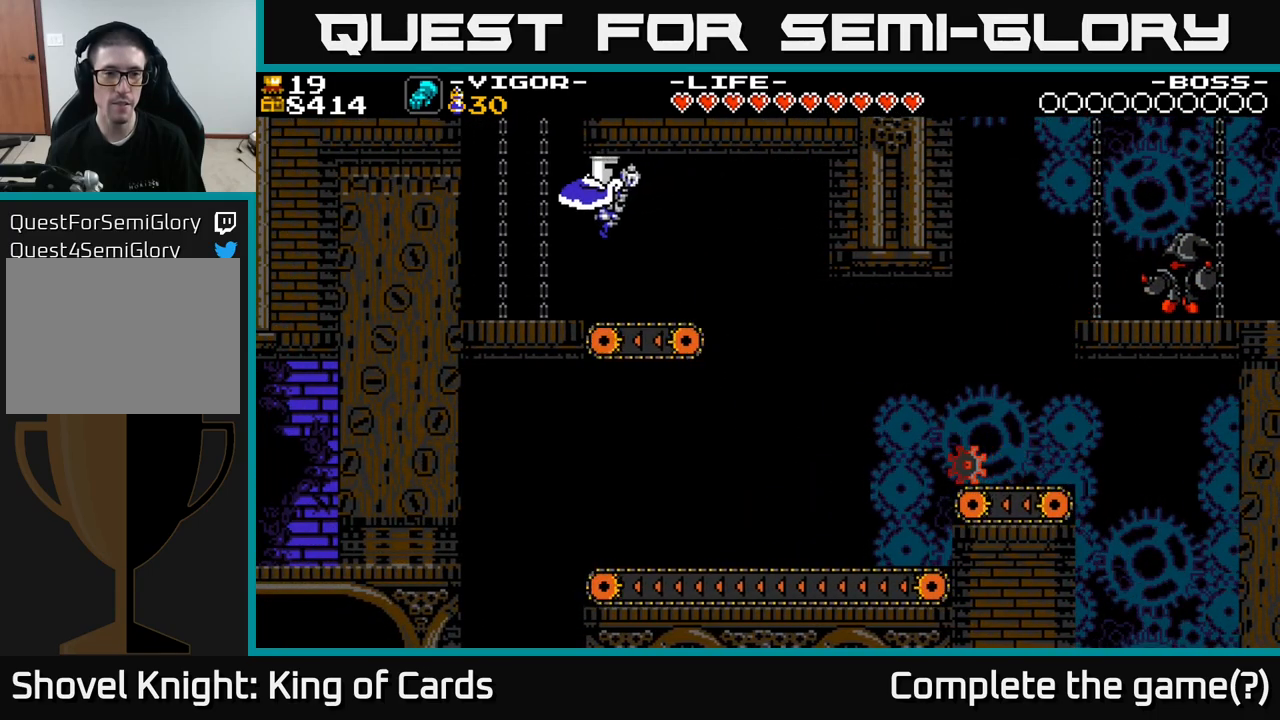
{"buttons": ["X", "DPAD_LEFT"], "right_stick": "center", "events": [[283, "A", "down"], [400, "X", "down"], [483, "A", "up"]]}
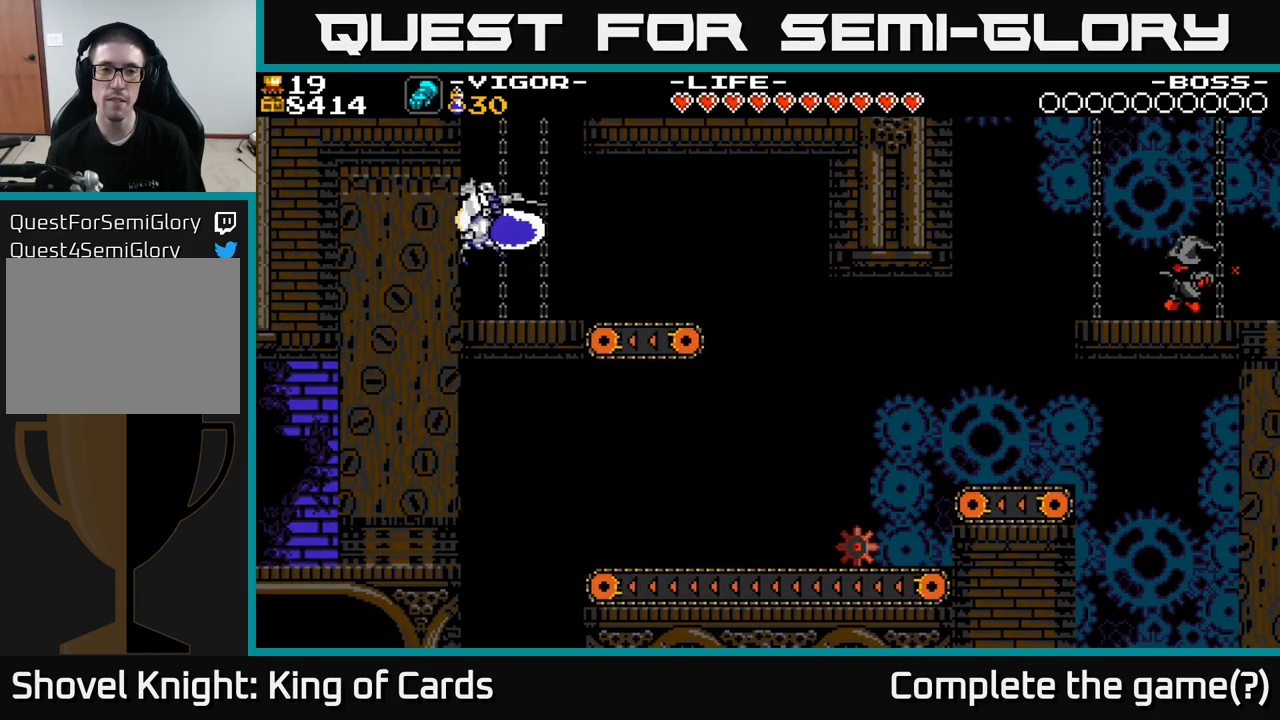
{"buttons": [], "right_stick": "center", "events": [[67, "DPAD_LEFT", "up"], [67, "X", "up"]]}
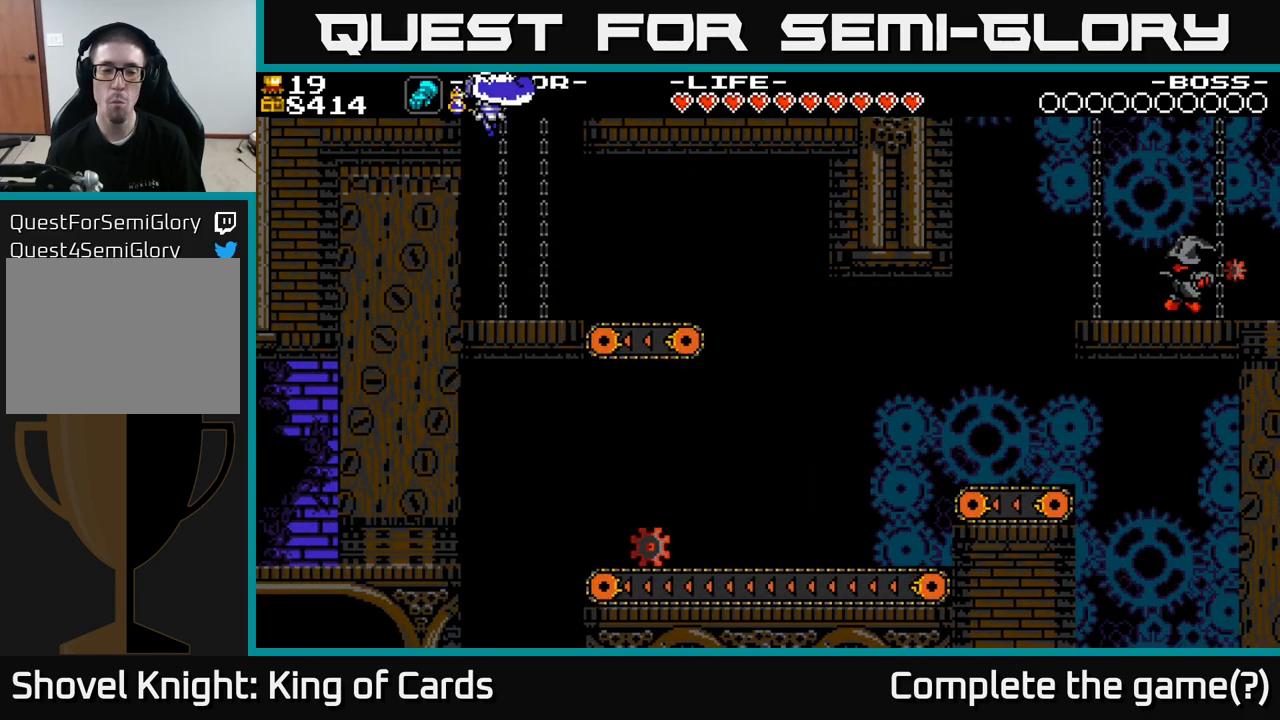
{"buttons": [], "right_stick": "center", "events": []}
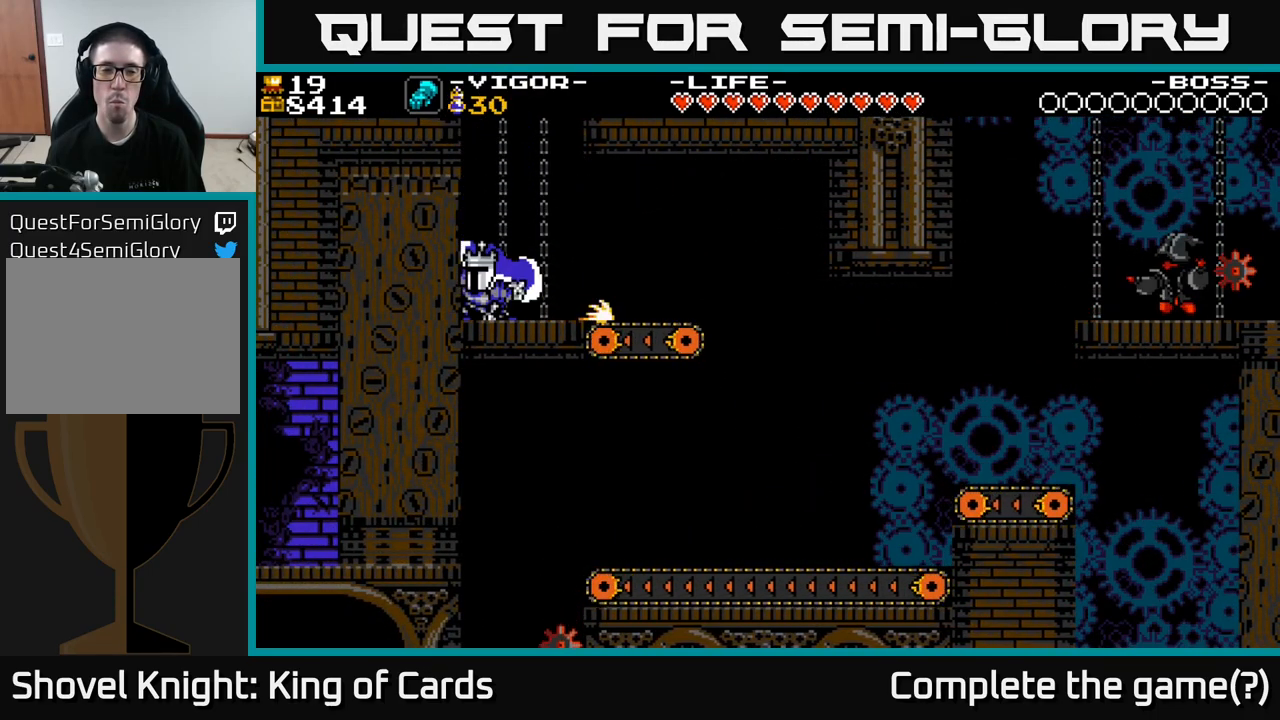
{"buttons": [], "right_stick": "center", "events": []}
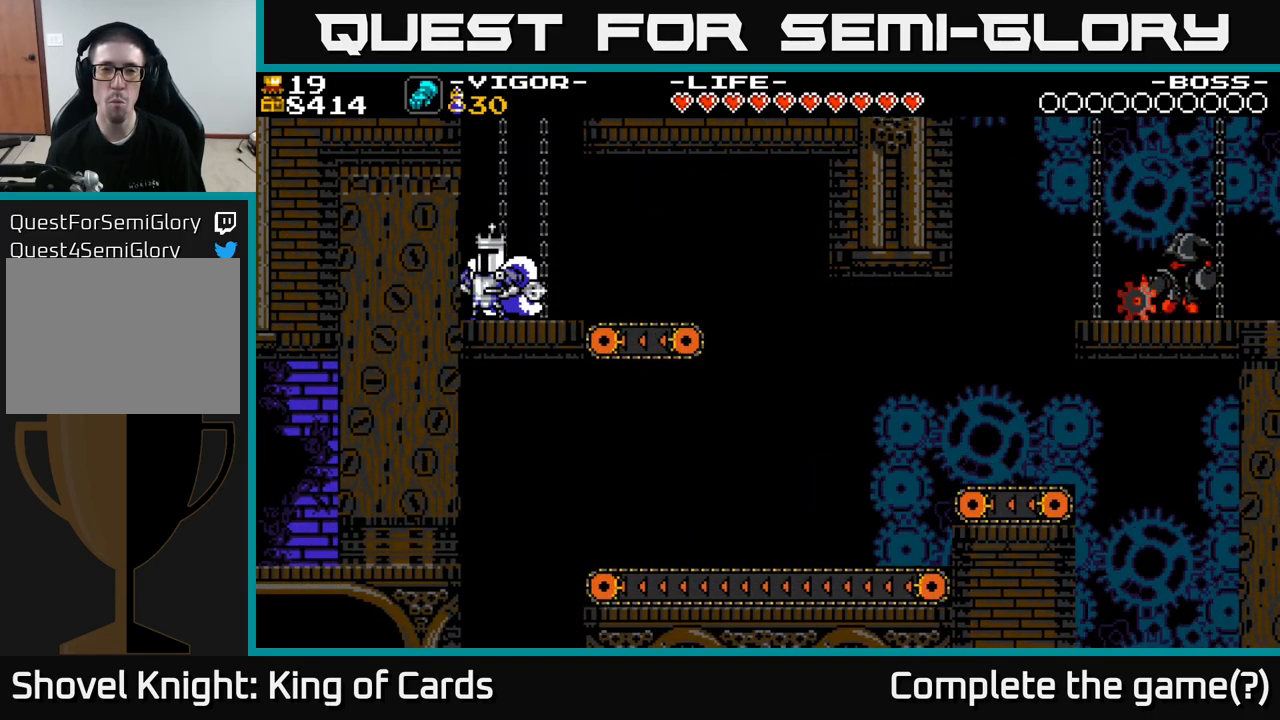
{"buttons": ["DPAD_RIGHT"], "right_stick": "center", "events": [[333, "DPAD_RIGHT", "down"]]}
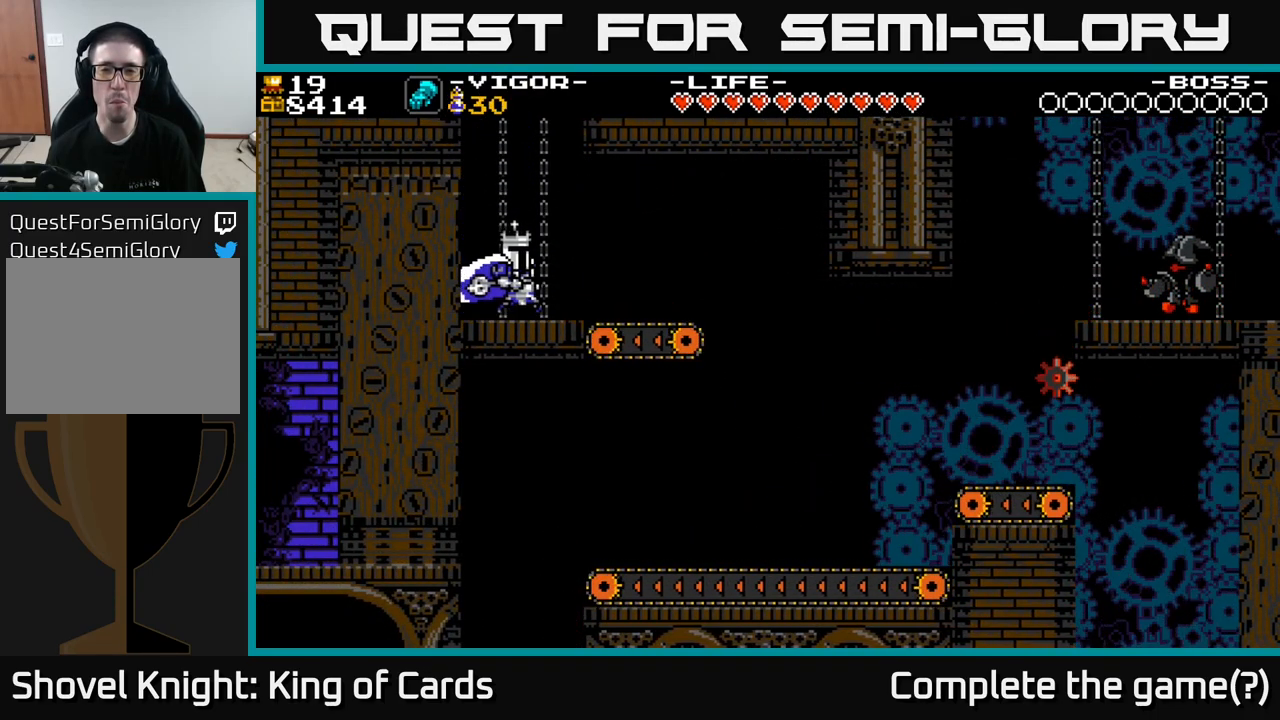
{"buttons": ["DPAD_RIGHT"], "right_stick": "center", "events": []}
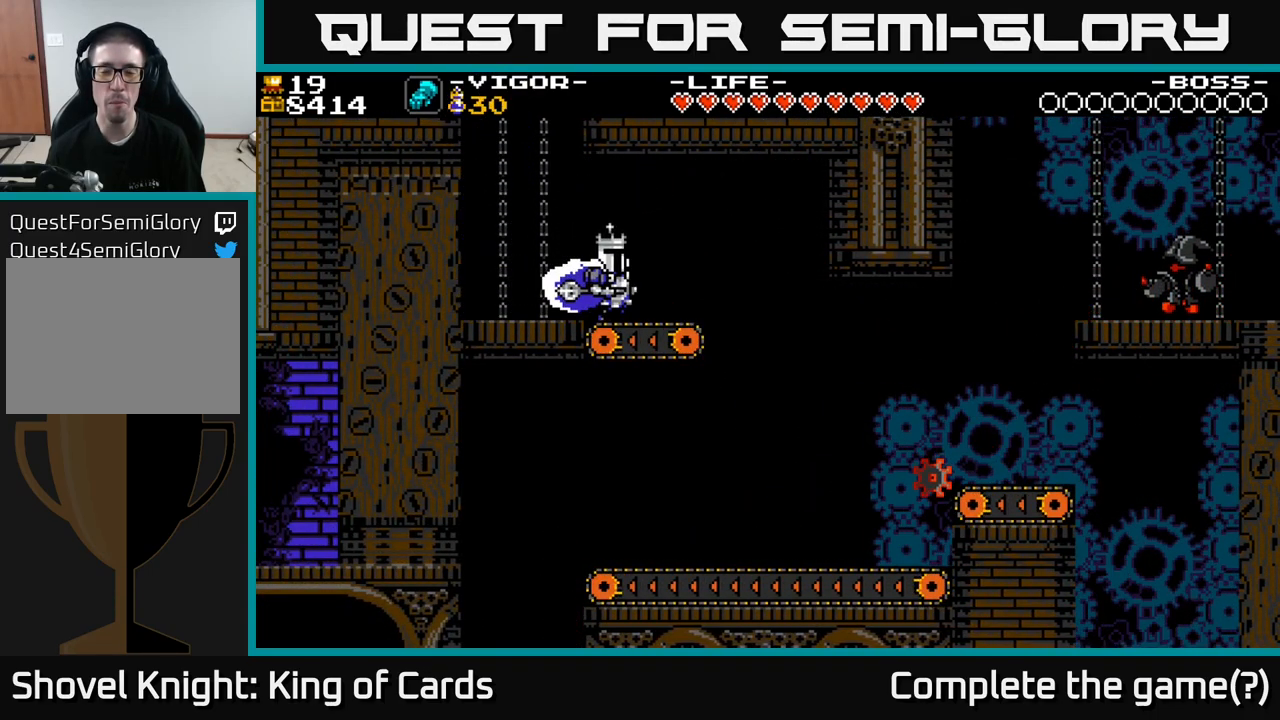
{"buttons": [], "right_stick": "center", "events": [[67, "A", "down"], [217, "X", "down"], [250, "A", "up"], [317, "X", "up"], [516, "DPAD_RIGHT", "up"]]}
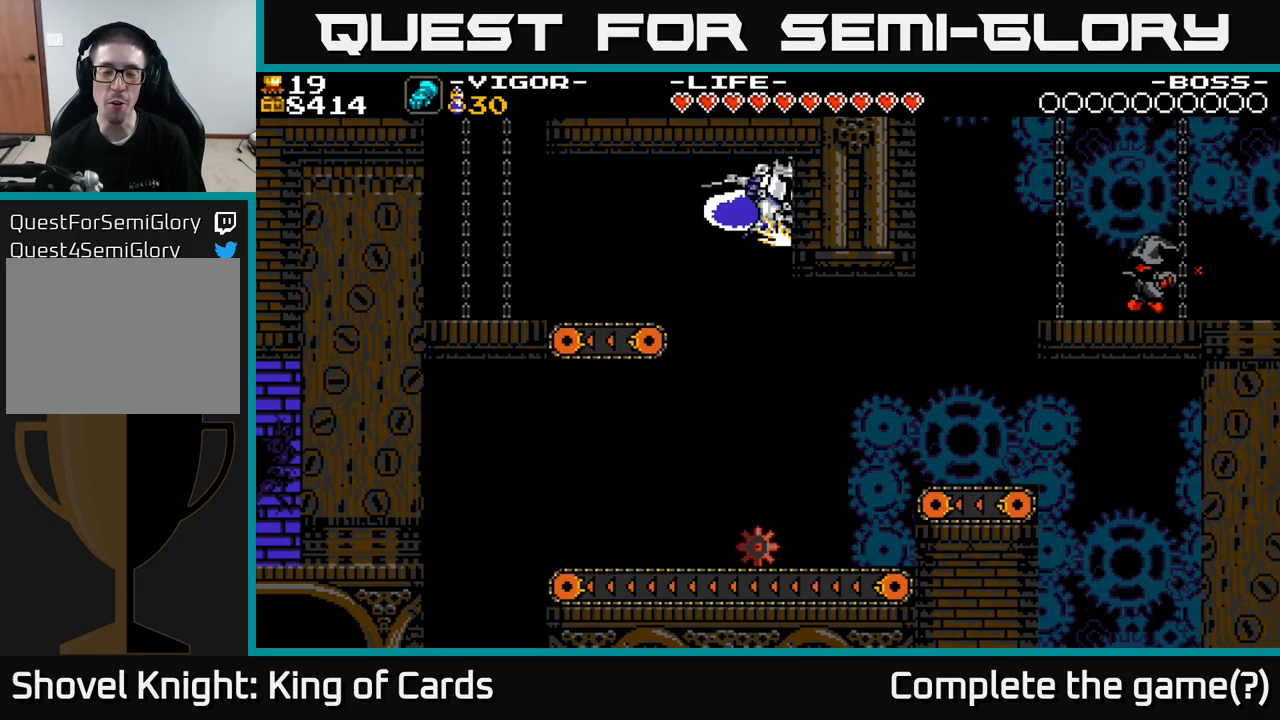
{"buttons": [], "right_stick": "center", "events": []}
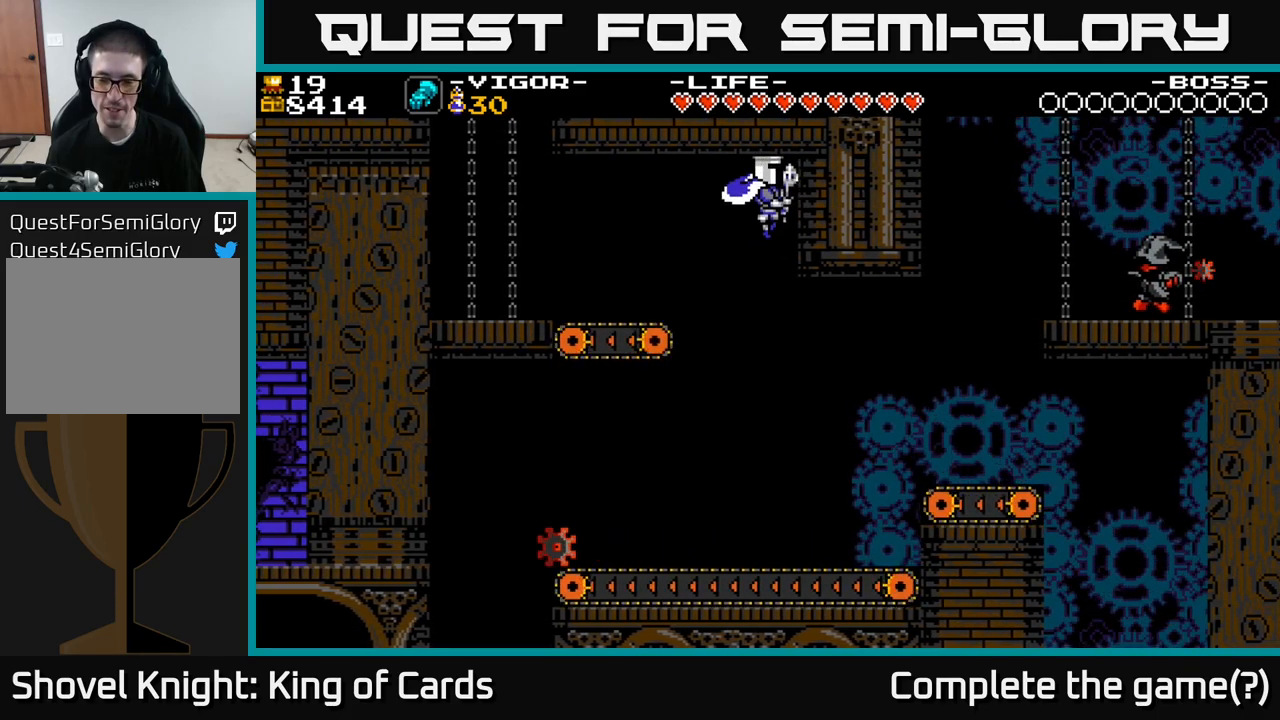
{"buttons": ["DPAD_RIGHT"], "right_stick": "center", "events": [[417, "DPAD_RIGHT", "down"]]}
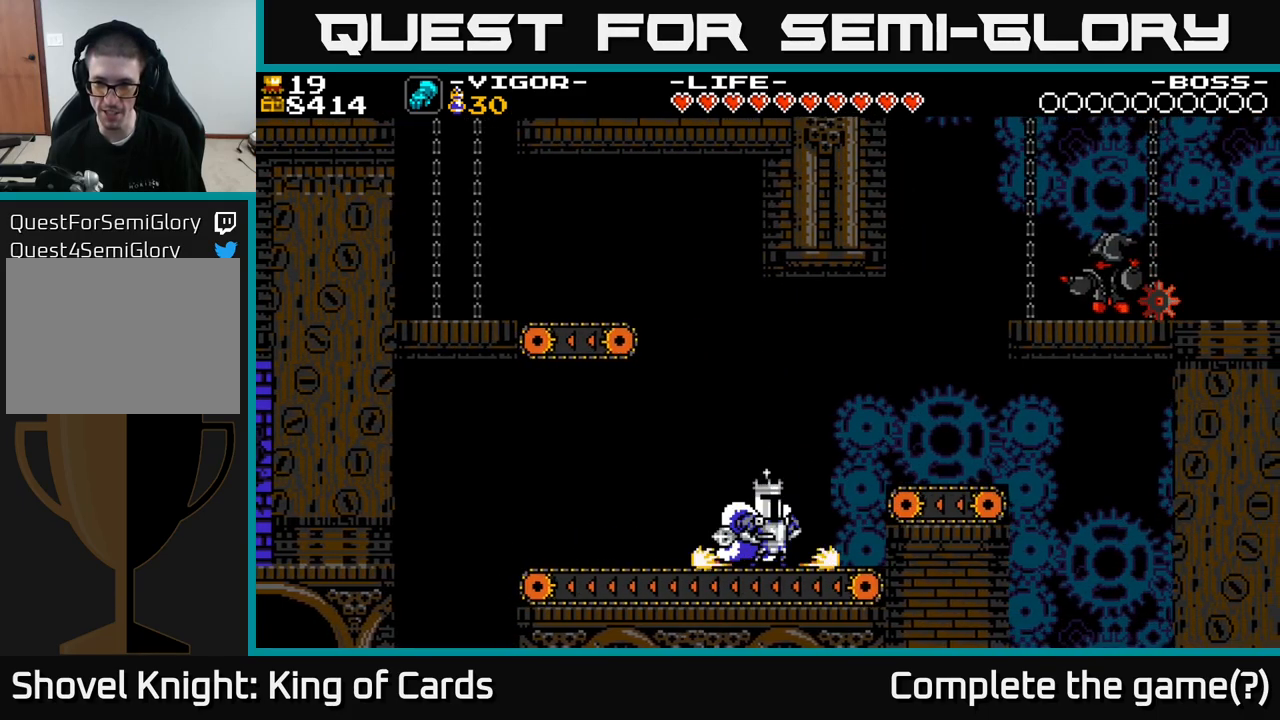
{"buttons": [], "right_stick": "center", "events": [[383, "DPAD_RIGHT", "up"]]}
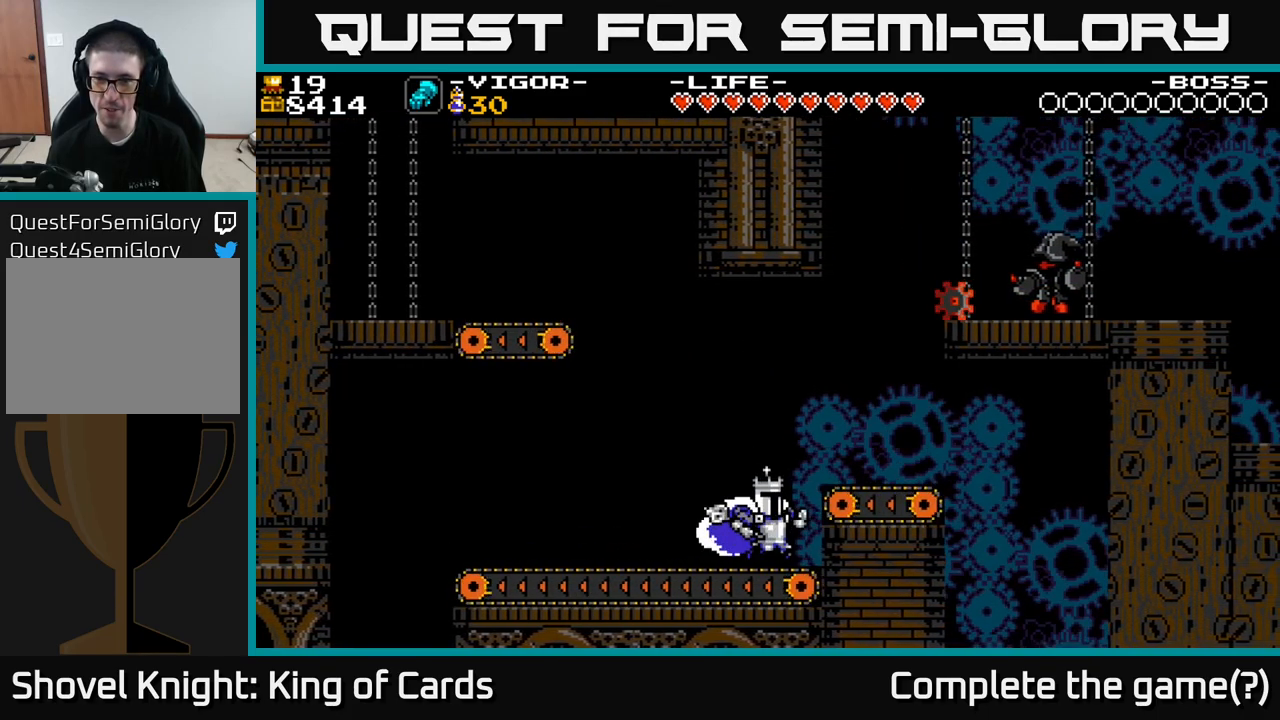
{"buttons": ["DPAD_LEFT"], "right_stick": "center", "events": [[350, "DPAD_LEFT", "down"]]}